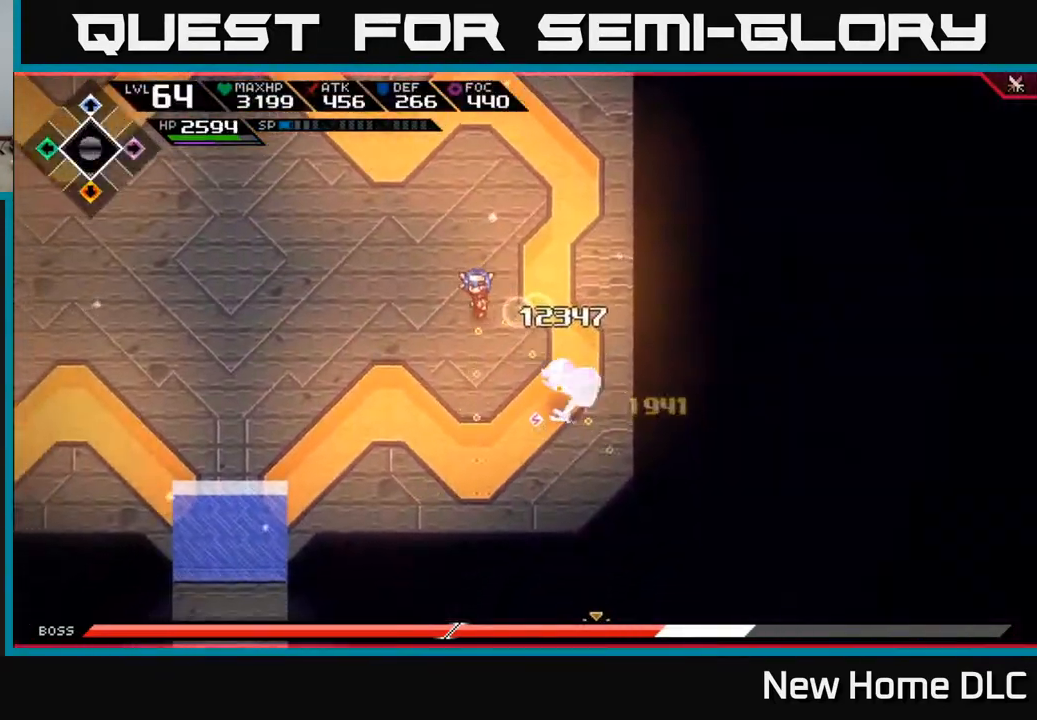
Gameplay with a controller (Xbox layout); each line is a JSON object with the inputs held at the frame after it. "events" lists button and stick changes between this image and that frame as [ms after this image, input, new state], when the widget could be followed in between.
{"buttons": ["L1"], "left_stick": "left", "right_stick": "down-right", "events": [[33, "right_stick", "down-right"], [267, "R1", "down"], [367, "R1", "up"], [450, "L1", "down"]]}
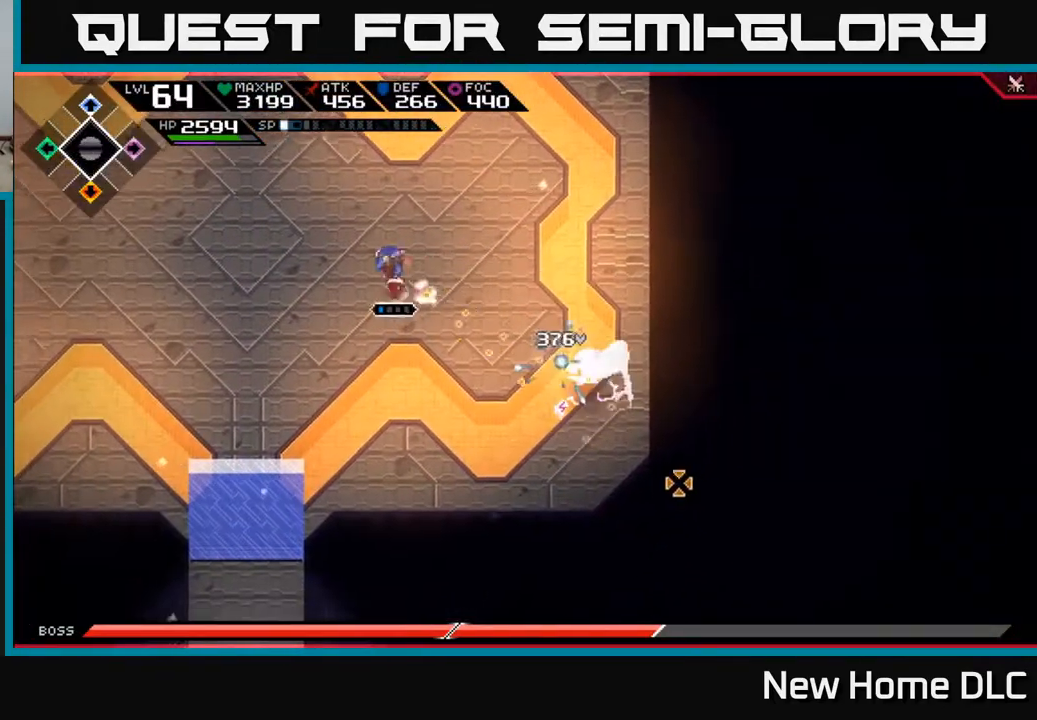
{"buttons": [], "left_stick": "up-left", "right_stick": "right", "events": [[83, "L1", "up"], [183, "left_stick", "up-left"], [300, "right_stick", "right"], [383, "R1", "down"], [483, "R1", "up"]]}
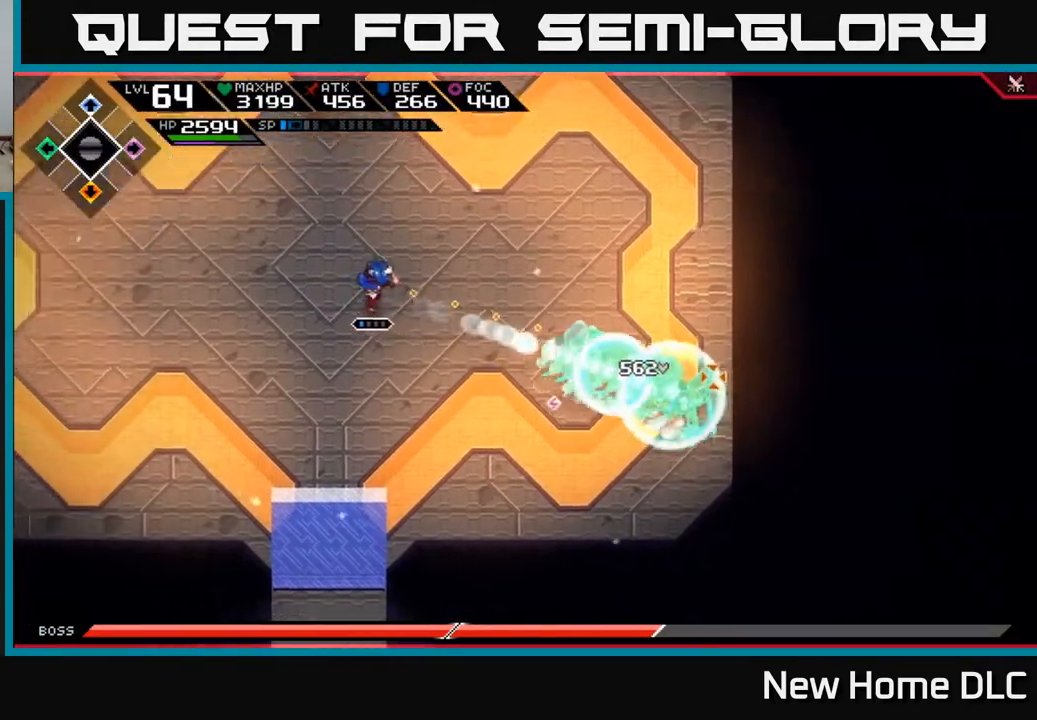
{"buttons": [], "left_stick": "up", "right_stick": "down", "events": [[167, "L1", "down"], [183, "left_stick", "up"], [400, "right_stick", "down"], [433, "L1", "up"]]}
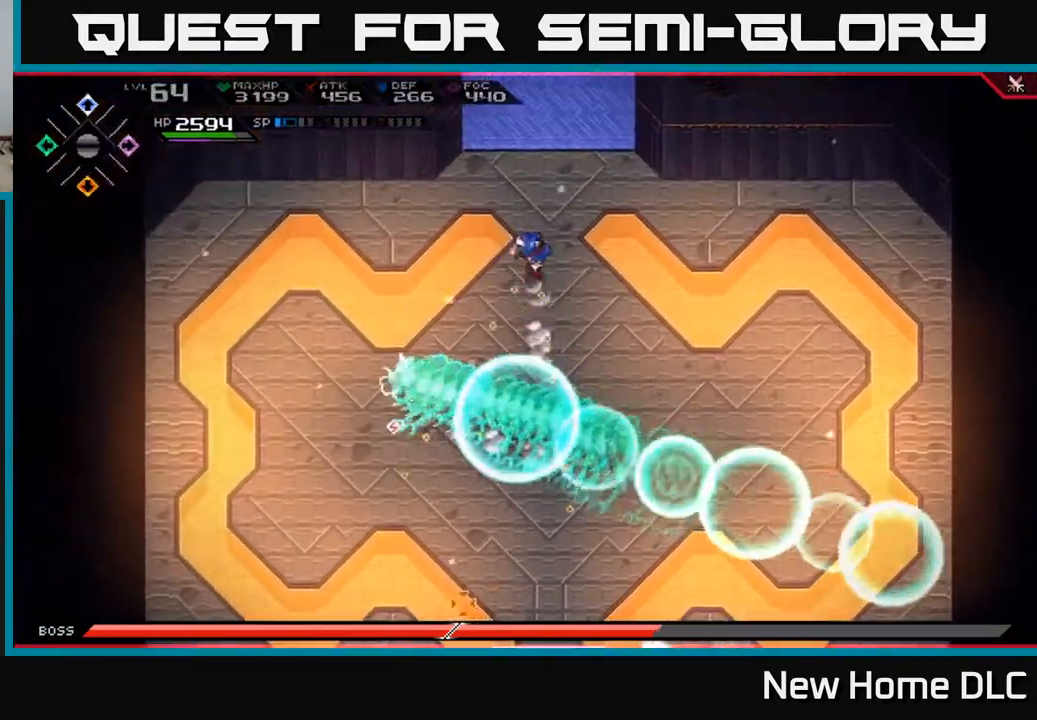
{"buttons": ["R1"], "left_stick": "down-left", "right_stick": "left", "events": [[33, "right_stick", "down-left"], [117, "left_stick", "left"], [217, "right_stick", "left"], [333, "L1", "down"], [400, "R1", "down"], [450, "left_stick", "down-left"], [467, "L1", "up"]]}
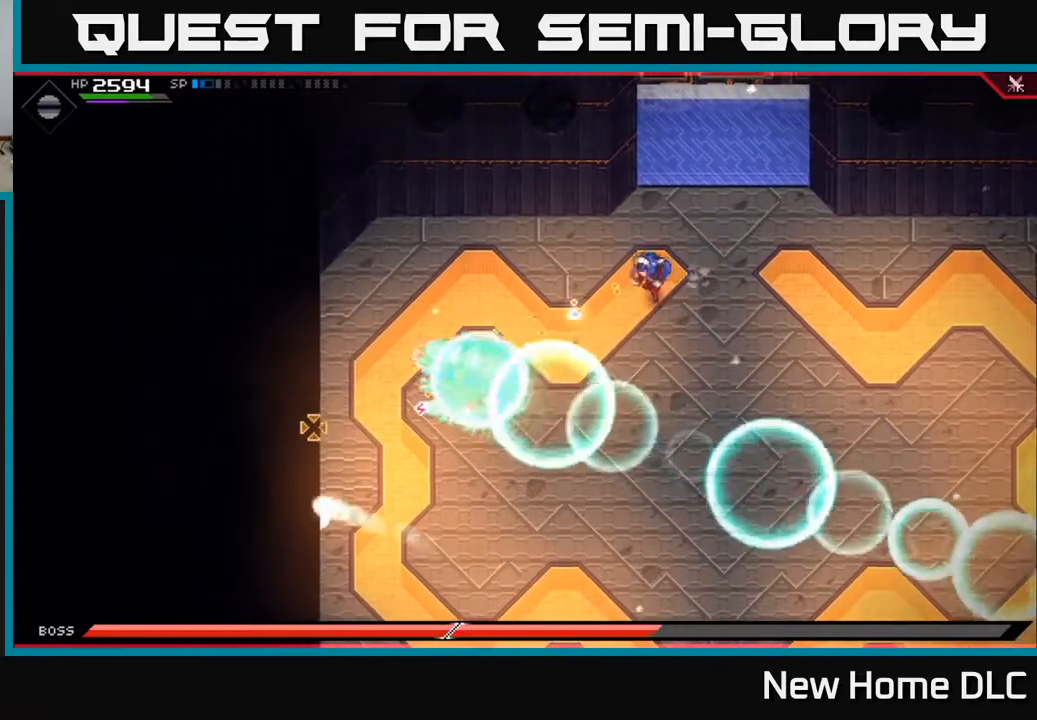
{"buttons": [], "left_stick": "left", "right_stick": "down-left", "events": [[17, "R1", "up"], [83, "left_stick", "left"], [117, "right_stick", "center"], [233, "left_stick", "center"], [300, "left_stick", "left"], [433, "right_stick", "down-left"]]}
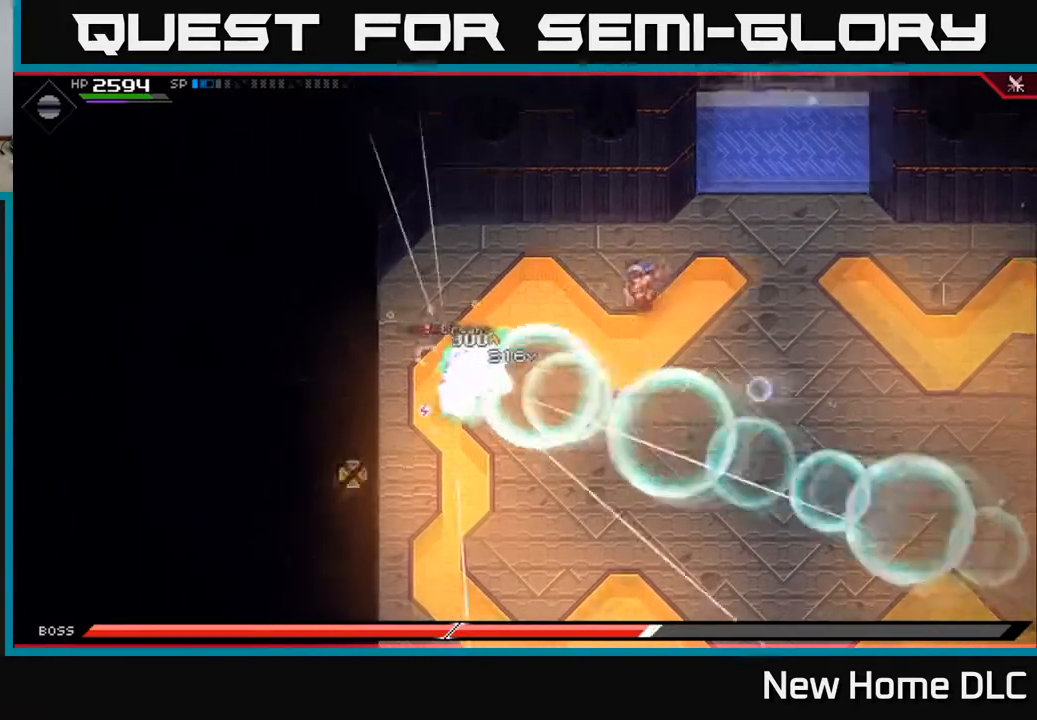
{"buttons": ["R1"], "left_stick": "down-left", "right_stick": "down-left", "events": [[50, "left_stick", "center"], [267, "left_stick", "left"], [317, "R1", "down"], [400, "left_stick", "down-left"]]}
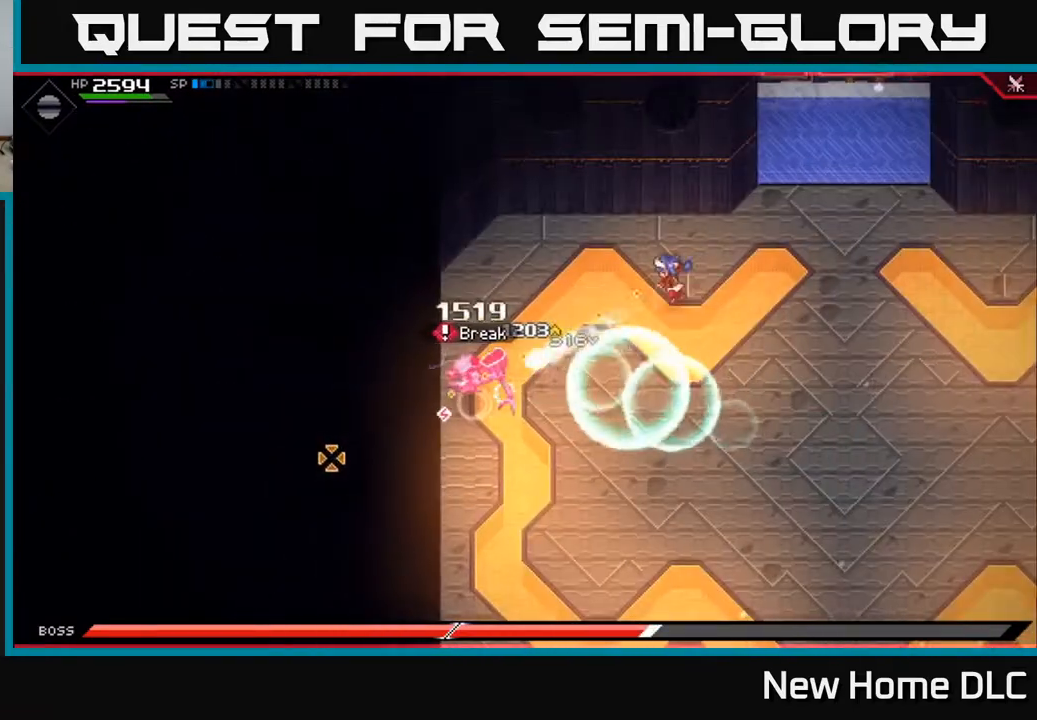
{"buttons": [], "left_stick": "down-left", "right_stick": "center", "events": [[83, "L1", "down"], [133, "left_stick", "left"], [200, "L1", "up"], [250, "R1", "up"], [250, "left_stick", "down-left"], [267, "right_stick", "center"], [283, "L1", "down"], [383, "L1", "up"], [383, "X", "down"], [483, "X", "up"]]}
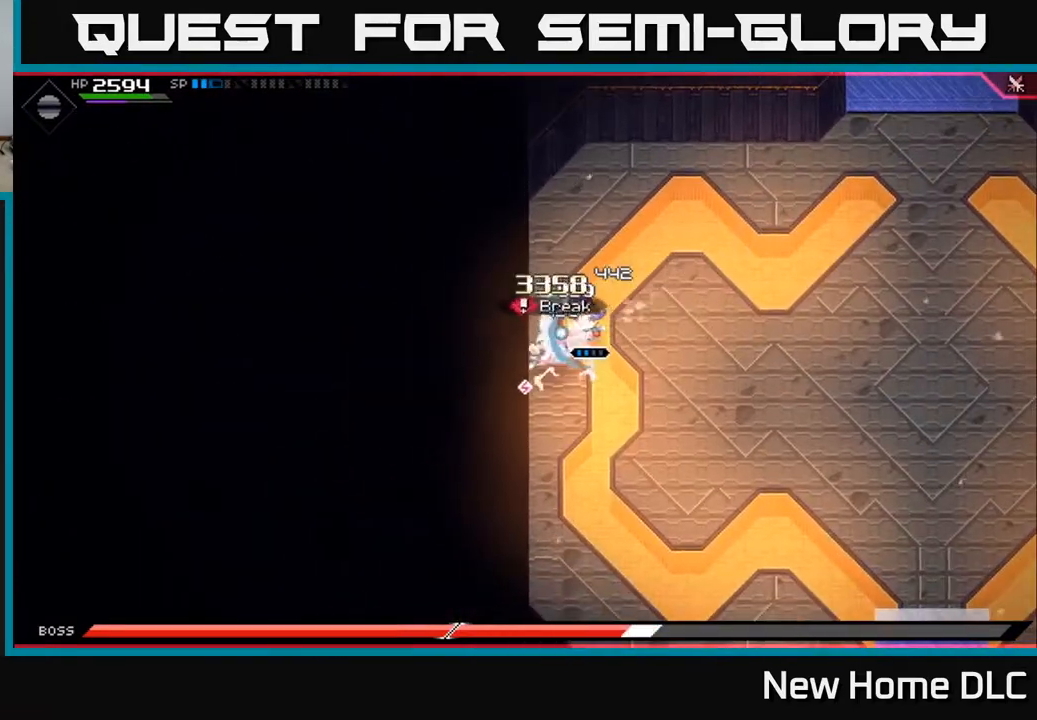
{"buttons": [], "left_stick": "center", "right_stick": "center", "events": [[33, "X", "down"], [133, "X", "up"], [183, "X", "down"], [300, "X", "up"], [350, "left_stick", "center"], [367, "X", "down"], [467, "X", "up"]]}
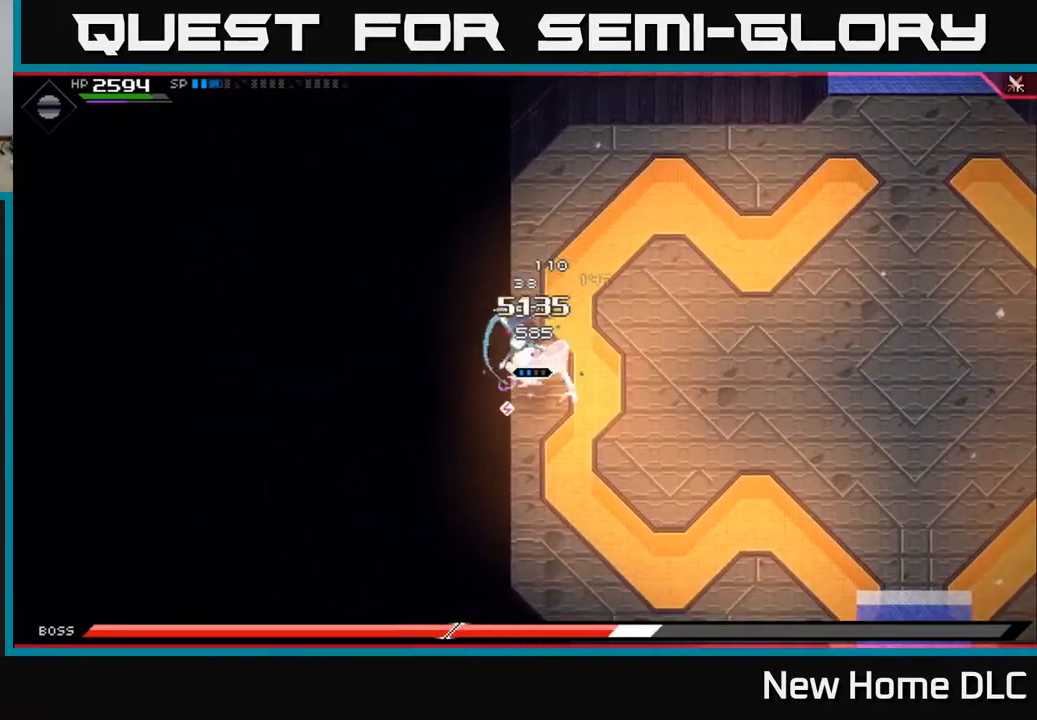
{"buttons": [], "left_stick": "down", "right_stick": "center", "events": [[33, "X", "down"], [133, "X", "up"], [133, "left_stick", "down"], [350, "R2", "down"], [350, "X", "down"], [500, "R2", "up"], [500, "X", "up"]]}
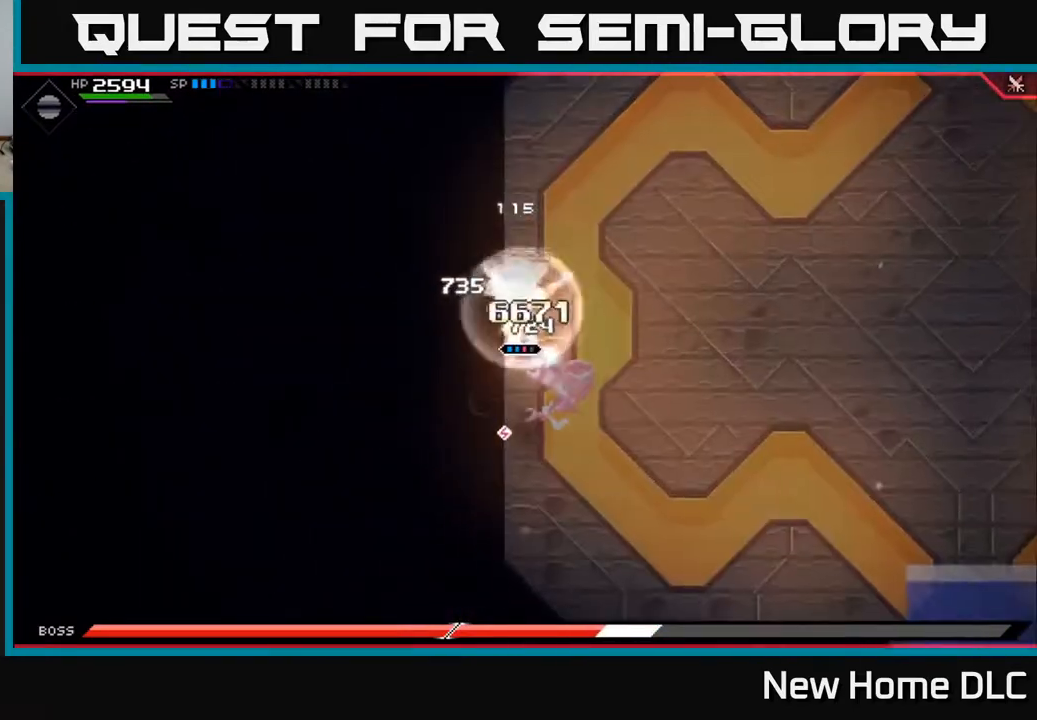
{"buttons": [], "left_stick": "down", "right_stick": "center", "events": []}
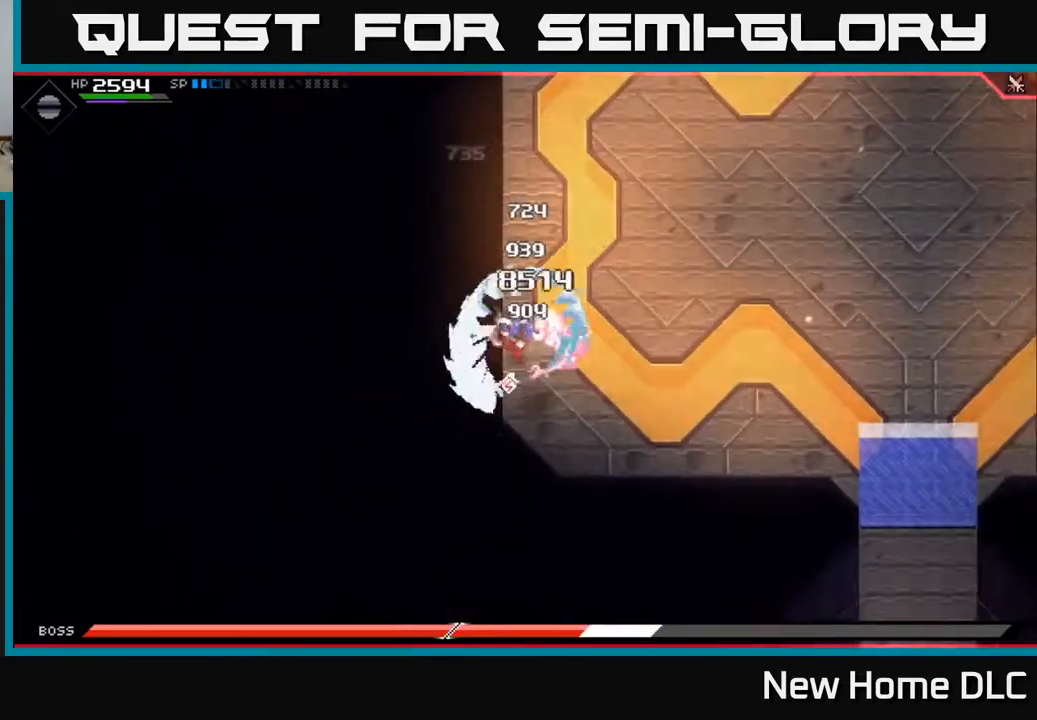
{"buttons": [], "left_stick": "down-right", "right_stick": "center", "events": [[67, "R2", "down"], [67, "X", "down"], [217, "R2", "up"], [217, "X", "up"], [367, "left_stick", "down-right"]]}
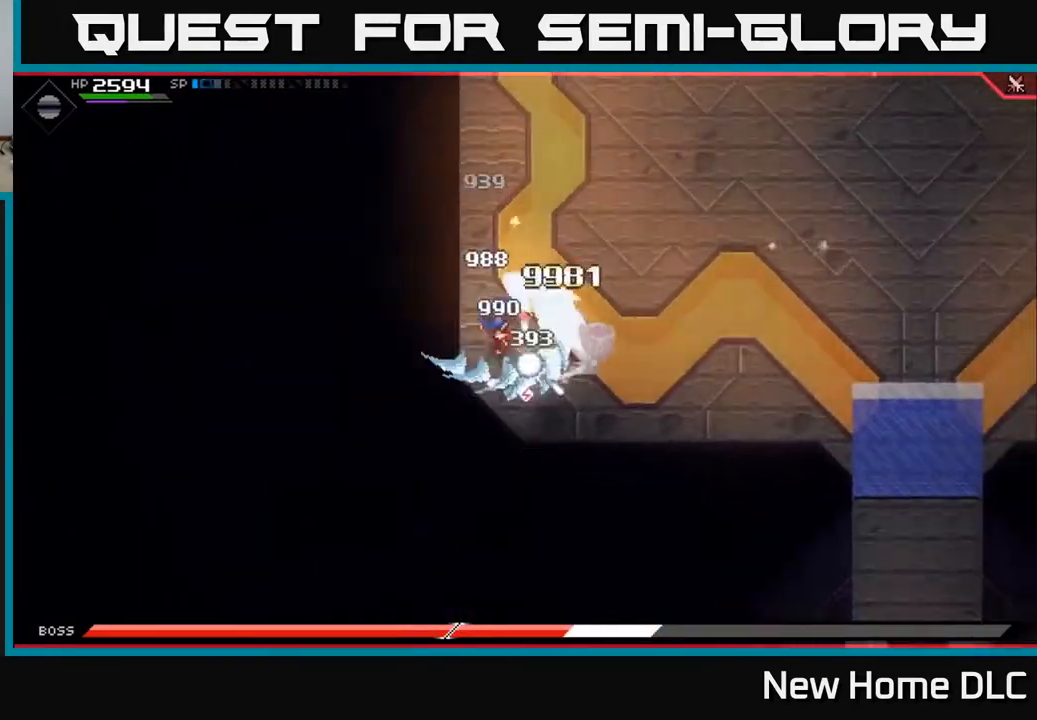
{"buttons": ["L1"], "left_stick": "right", "right_stick": "center", "events": [[117, "left_stick", "right"], [383, "L1", "down"], [400, "X", "down"], [483, "X", "up"]]}
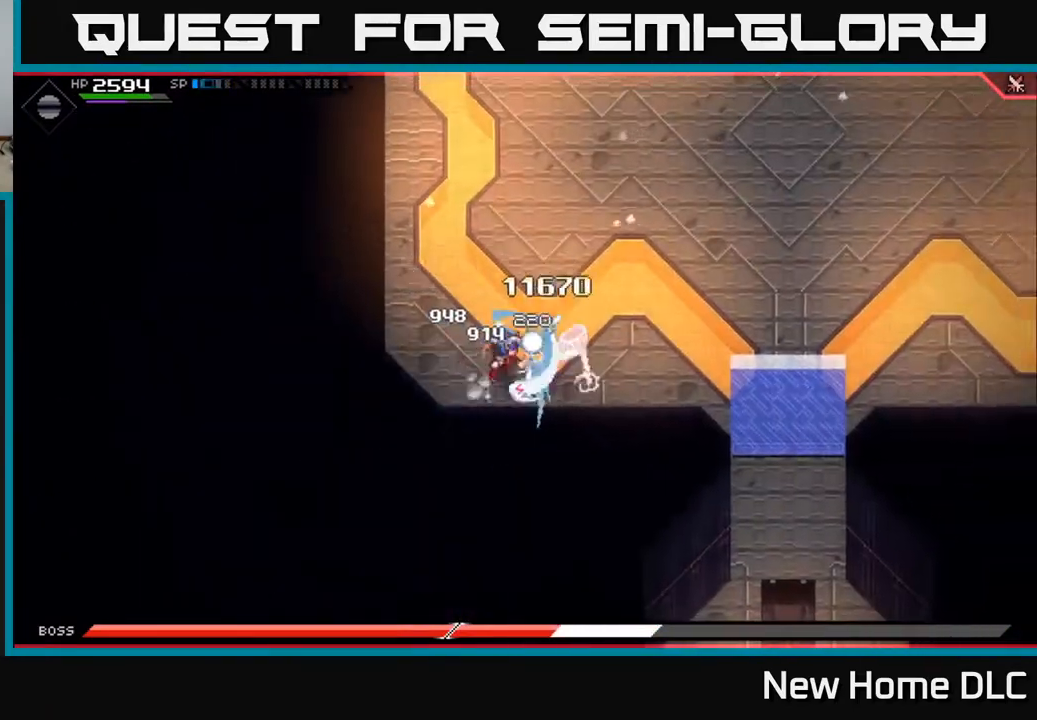
{"buttons": [], "left_stick": "right", "right_stick": "center", "events": [[17, "L1", "up"], [33, "left_stick", "up-right"], [83, "X", "down"], [167, "X", "up"], [233, "X", "down"], [317, "X", "up"], [333, "left_stick", "right"], [383, "X", "down"], [483, "X", "up"]]}
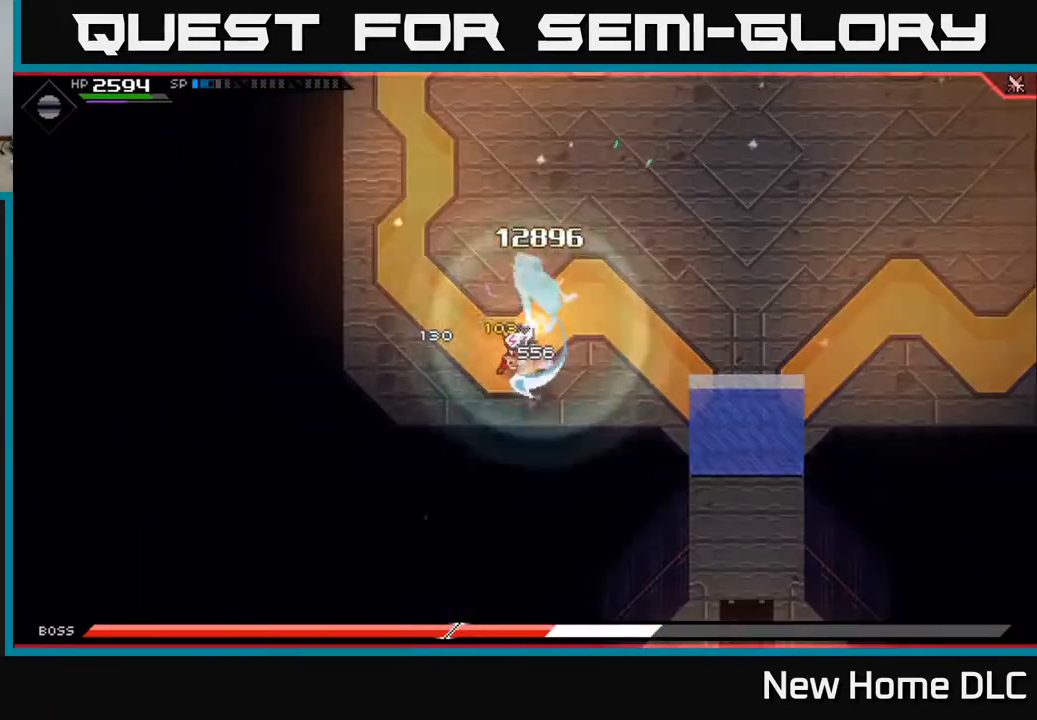
{"buttons": ["L1"], "left_stick": "up-right", "right_stick": "center", "events": [[50, "X", "down"], [167, "X", "up"], [167, "left_stick", "up"], [250, "X", "down"], [333, "X", "up"], [400, "left_stick", "up-right"], [483, "L1", "down"]]}
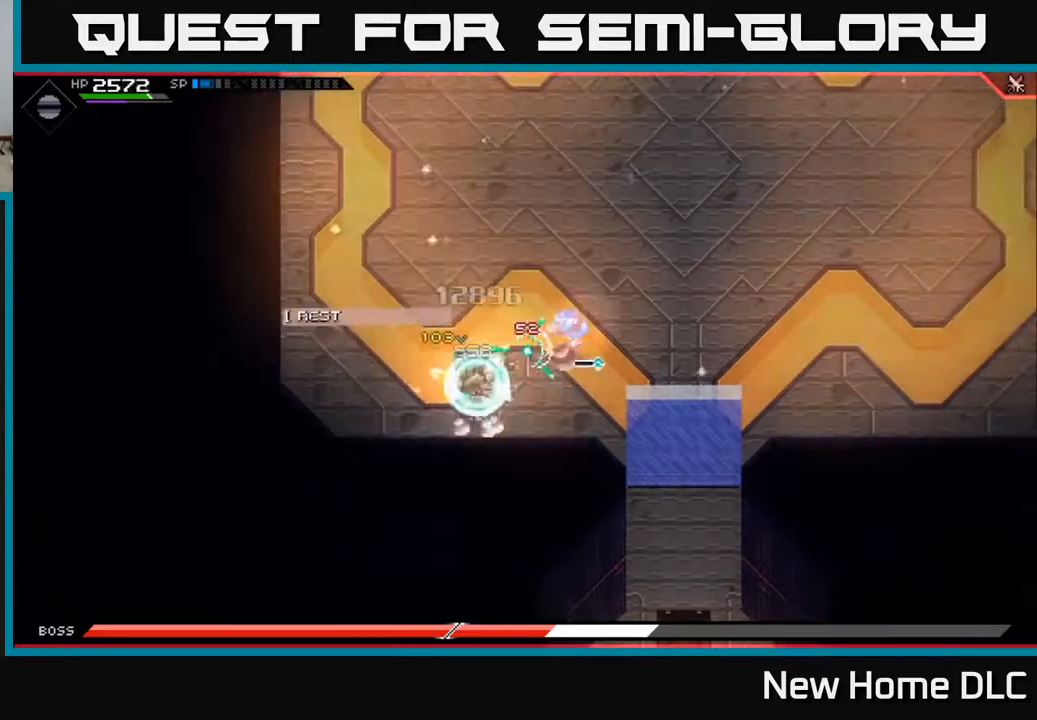
{"buttons": [], "left_stick": "up-right", "right_stick": "center", "events": [[100, "L1", "up"], [183, "L1", "down"], [300, "L1", "up"]]}
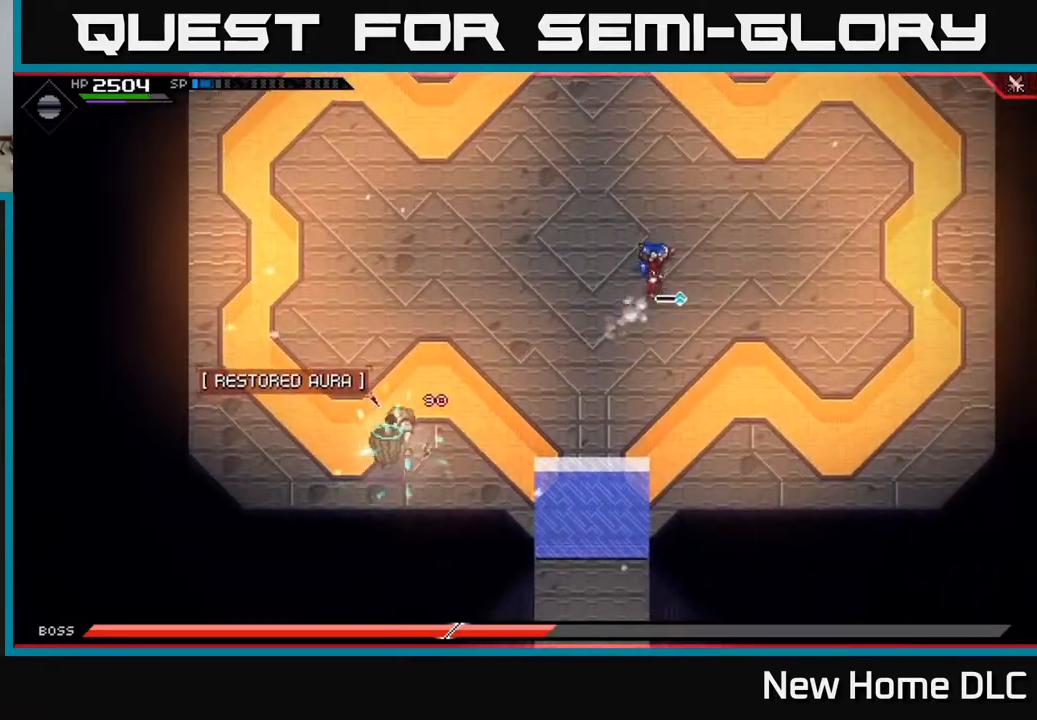
{"buttons": [], "left_stick": "up-right", "right_stick": "left", "events": [[200, "DPAD_RIGHT", "down"], [300, "DPAD_RIGHT", "up"], [500, "right_stick", "left"]]}
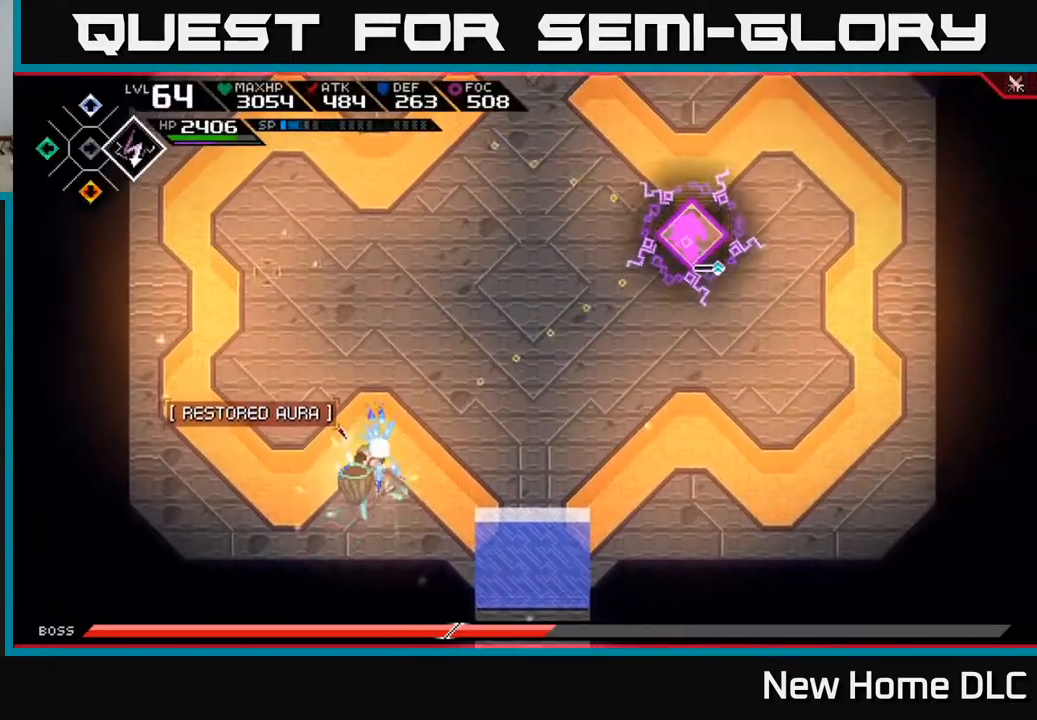
{"buttons": [], "left_stick": "up-right", "right_stick": "down-left", "events": [[383, "right_stick", "down-left"]]}
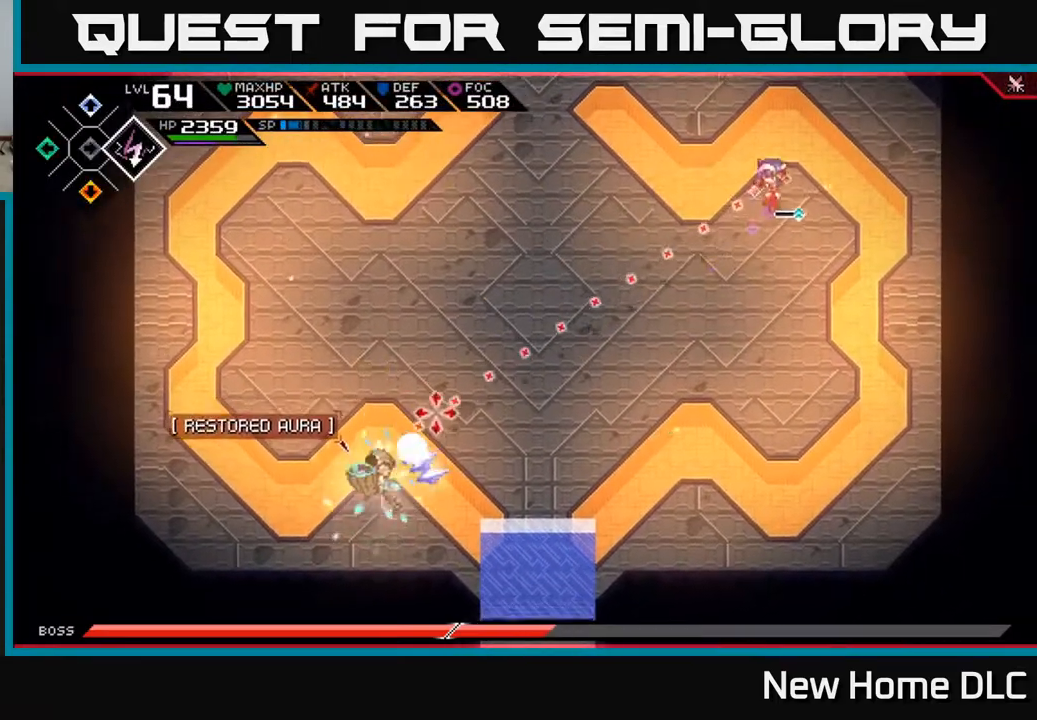
{"buttons": [], "left_stick": "up-left", "right_stick": "down-left", "events": [[17, "R1", "down"], [33, "left_stick", "center"], [83, "R1", "up"], [183, "left_stick", "up"], [333, "left_stick", "up-left"]]}
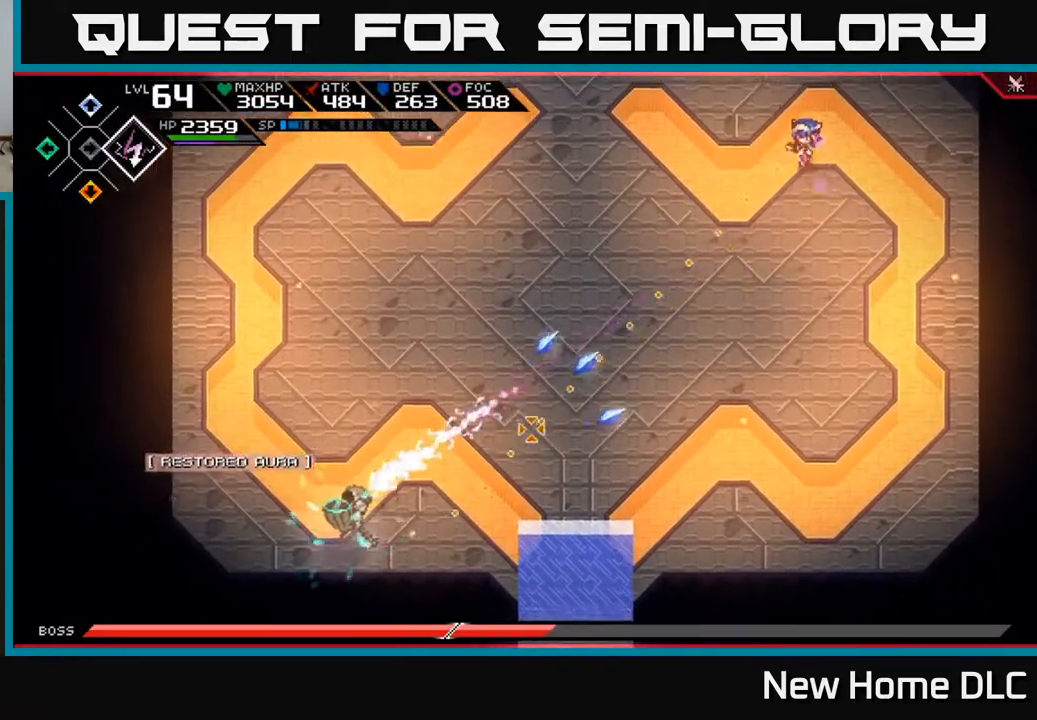
{"buttons": [], "left_stick": "left", "right_stick": "down-left", "events": [[117, "R1", "down"], [133, "left_stick", "left"], [167, "L1", "down"], [200, "R1", "up"], [300, "L1", "up"]]}
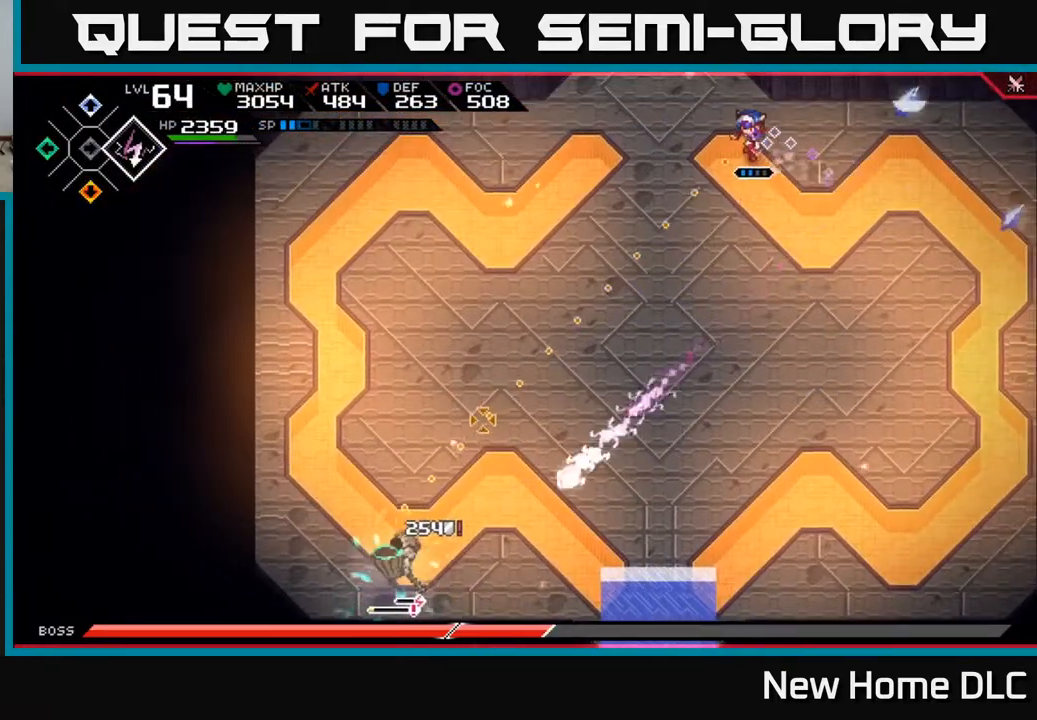
{"buttons": [], "left_stick": "left", "right_stick": "down-left", "events": [[300, "R1", "down"], [367, "R1", "up"]]}
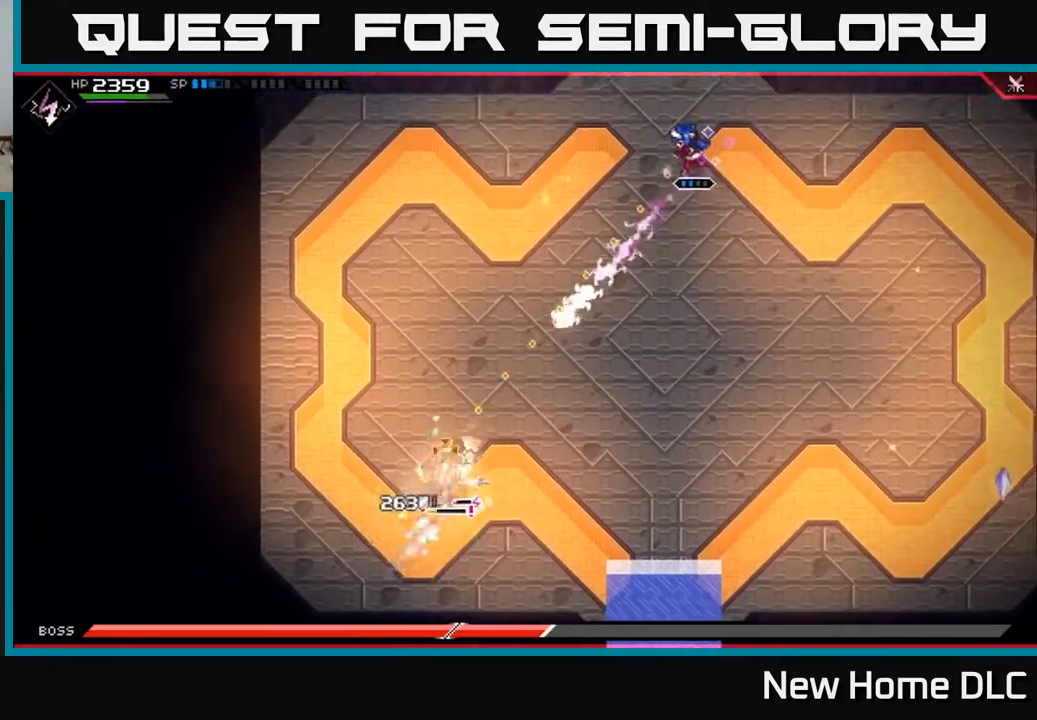
{"buttons": [], "left_stick": "left", "right_stick": "down", "events": [[367, "R1", "down"], [400, "right_stick", "down"], [500, "R1", "up"]]}
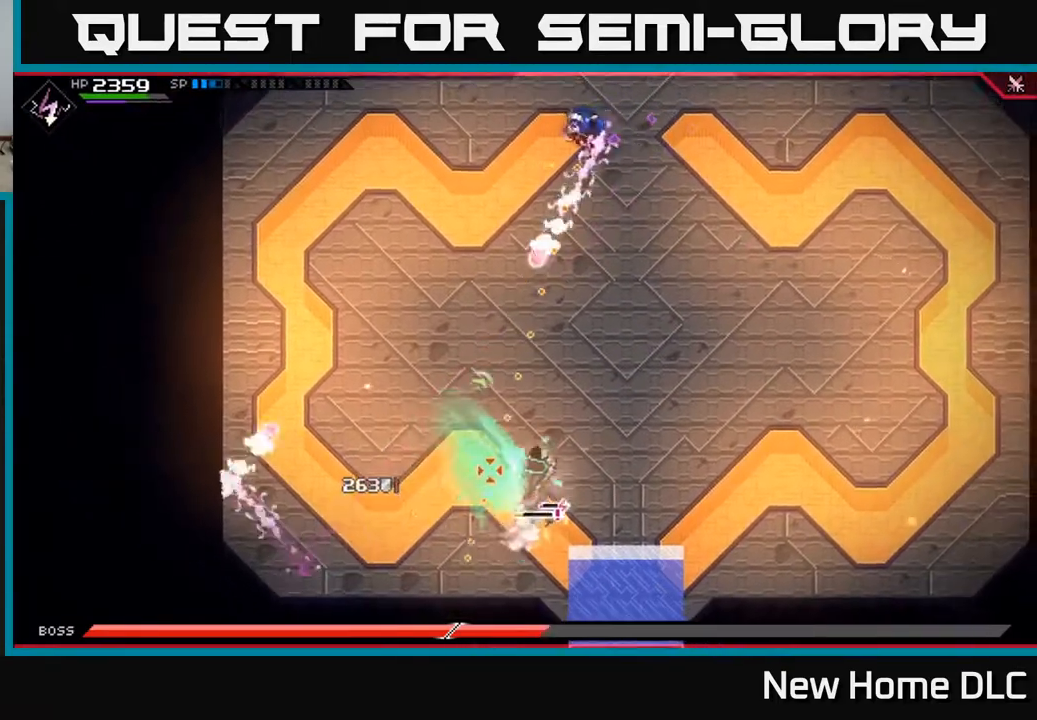
{"buttons": [], "left_stick": "center", "right_stick": "down", "events": [[50, "left_stick", "center"], [167, "R2", "down"], [433, "R2", "up"]]}
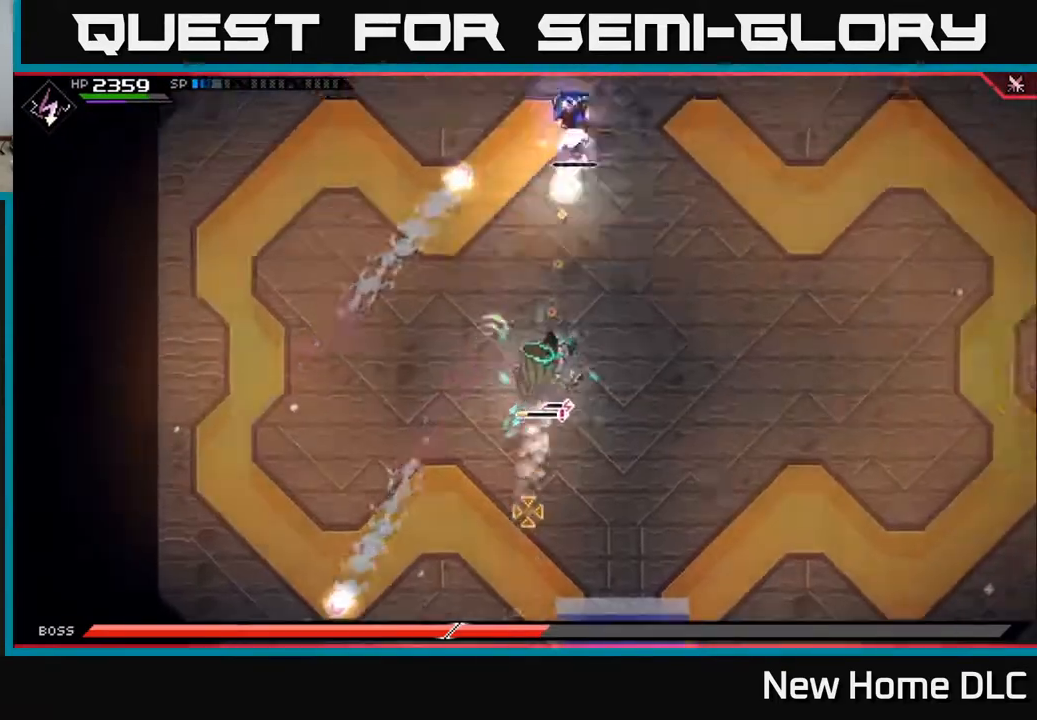
{"buttons": ["L1"], "left_stick": "down-left", "right_stick": "down", "events": [[133, "left_stick", "down-left"], [250, "L1", "down"], [350, "L1", "up"], [417, "L1", "down"]]}
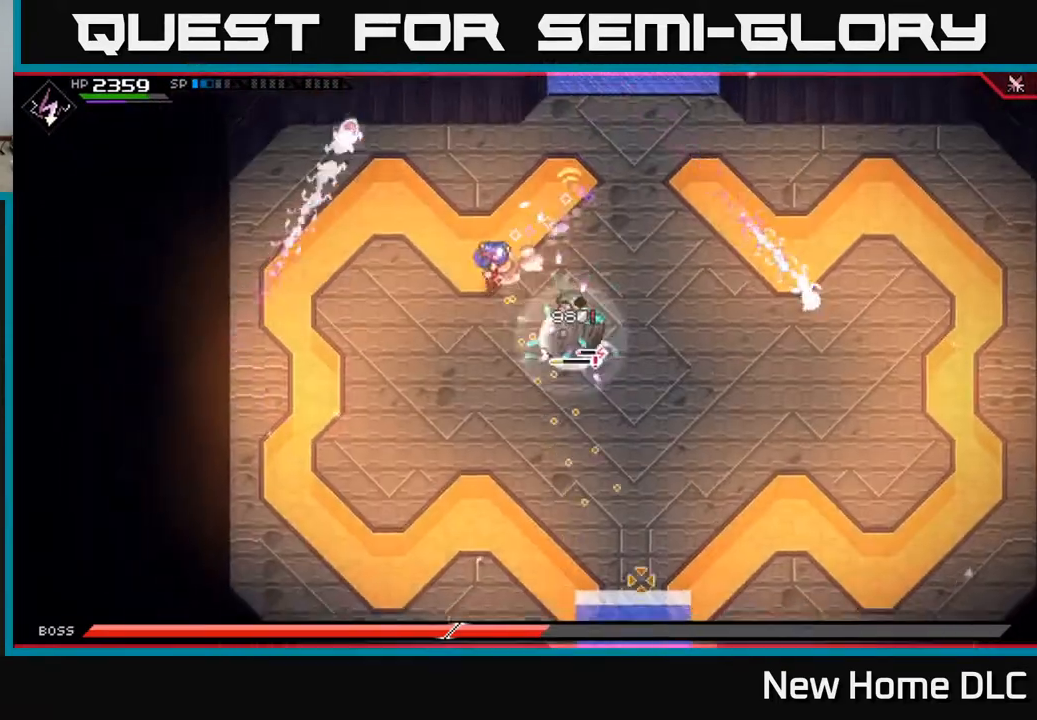
{"buttons": ["R1"], "left_stick": "down", "right_stick": "up-right", "events": [[17, "L1", "up"], [83, "right_stick", "up-right"], [417, "R1", "down"], [450, "left_stick", "down"]]}
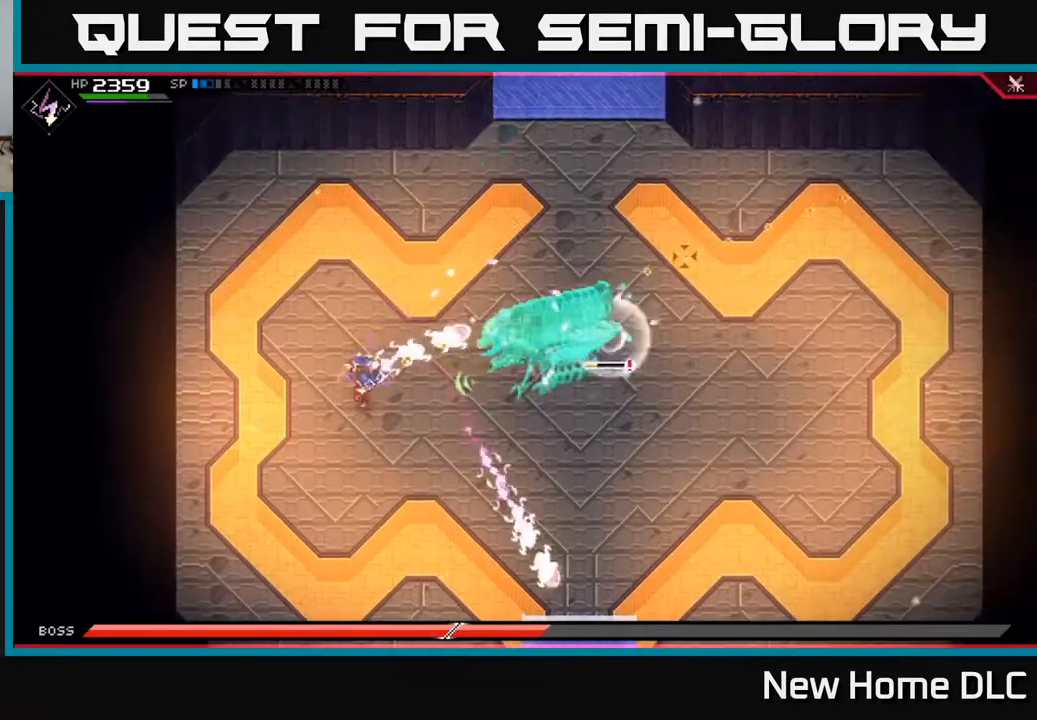
{"buttons": [], "left_stick": "down", "right_stick": "up-right", "events": [[17, "R1", "up"], [267, "L1", "down"], [450, "L1", "up"]]}
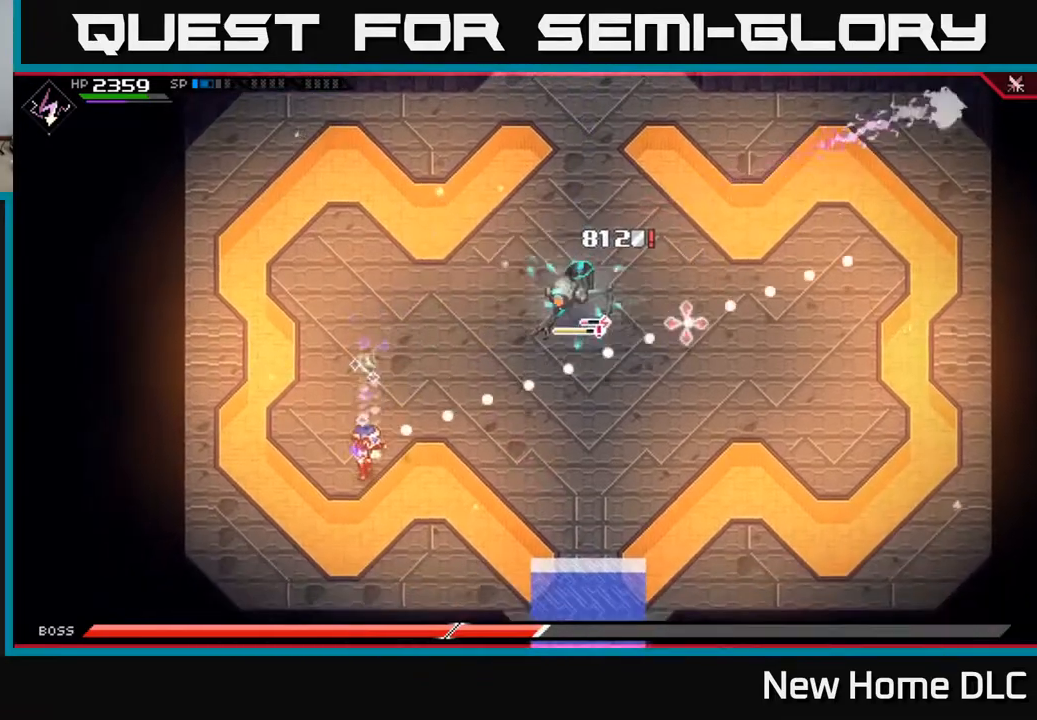
{"buttons": [], "left_stick": "right", "right_stick": "up-right", "events": [[67, "left_stick", "down-right"], [333, "R1", "down"], [417, "left_stick", "right"], [450, "R1", "up"]]}
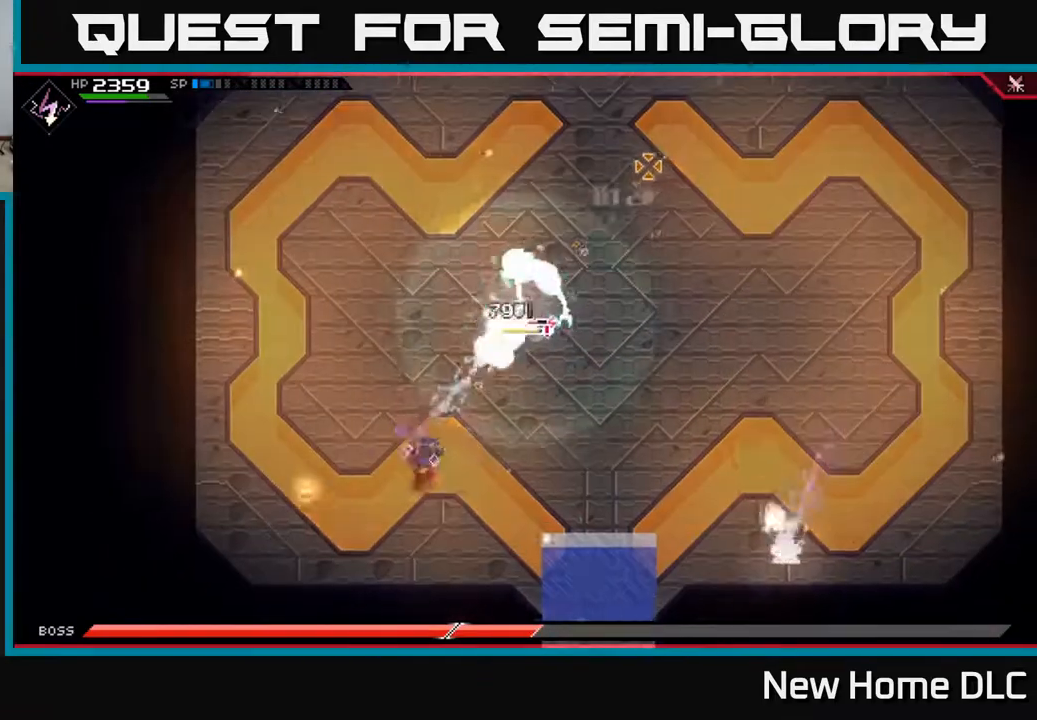
{"buttons": ["R1"], "left_stick": "right", "right_stick": "up", "events": [[17, "L1", "down"], [150, "L1", "up"], [317, "right_stick", "up"], [500, "R1", "down"]]}
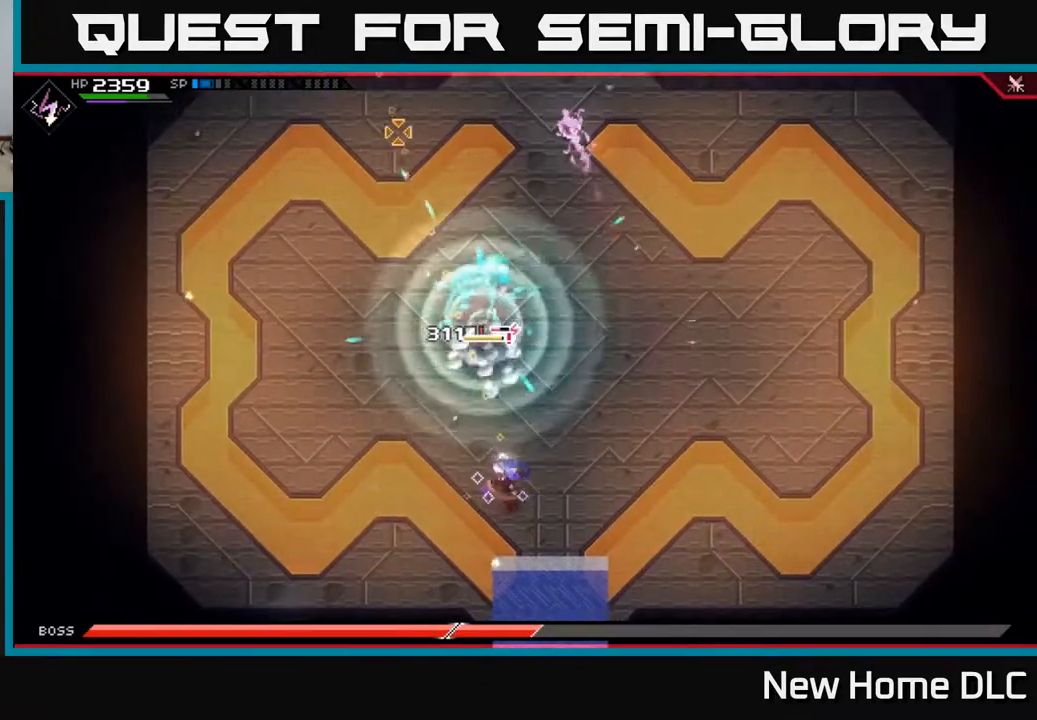
{"buttons": [], "left_stick": "right", "right_stick": "up-left", "events": [[83, "R1", "up"], [100, "L1", "down"], [283, "right_stick", "up-left"], [333, "L1", "up"]]}
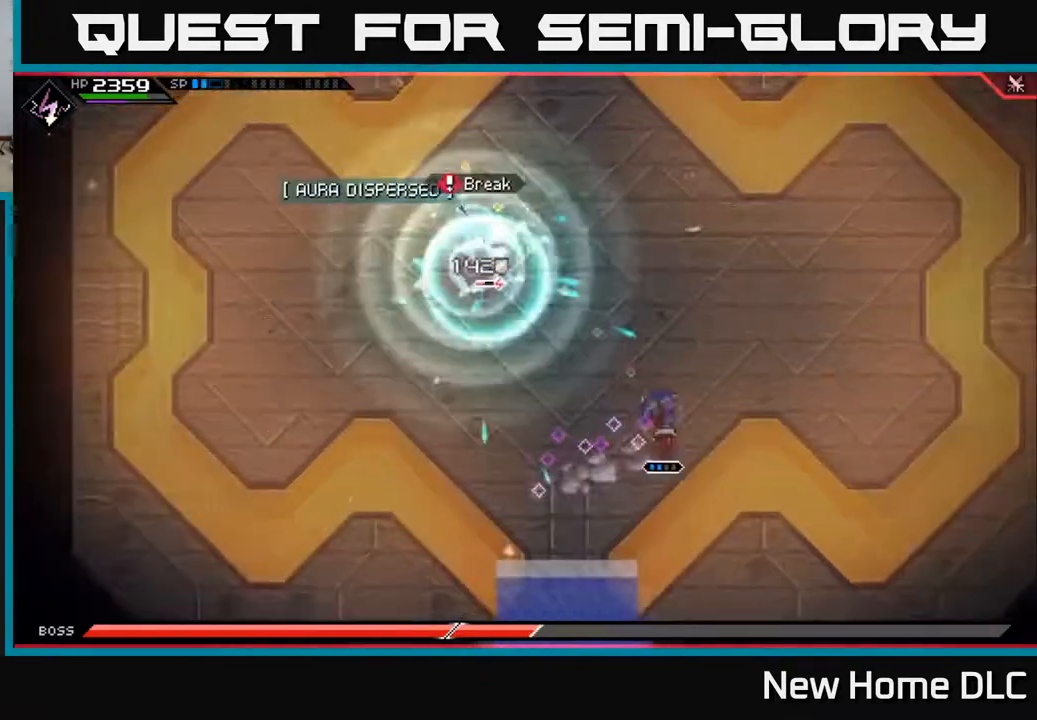
{"buttons": [], "left_stick": "up-left", "right_stick": "center", "events": [[83, "left_stick", "up"], [117, "right_stick", "center"], [150, "L1", "down"], [150, "left_stick", "up-left"], [383, "X", "down"], [467, "L1", "up"], [467, "X", "up"]]}
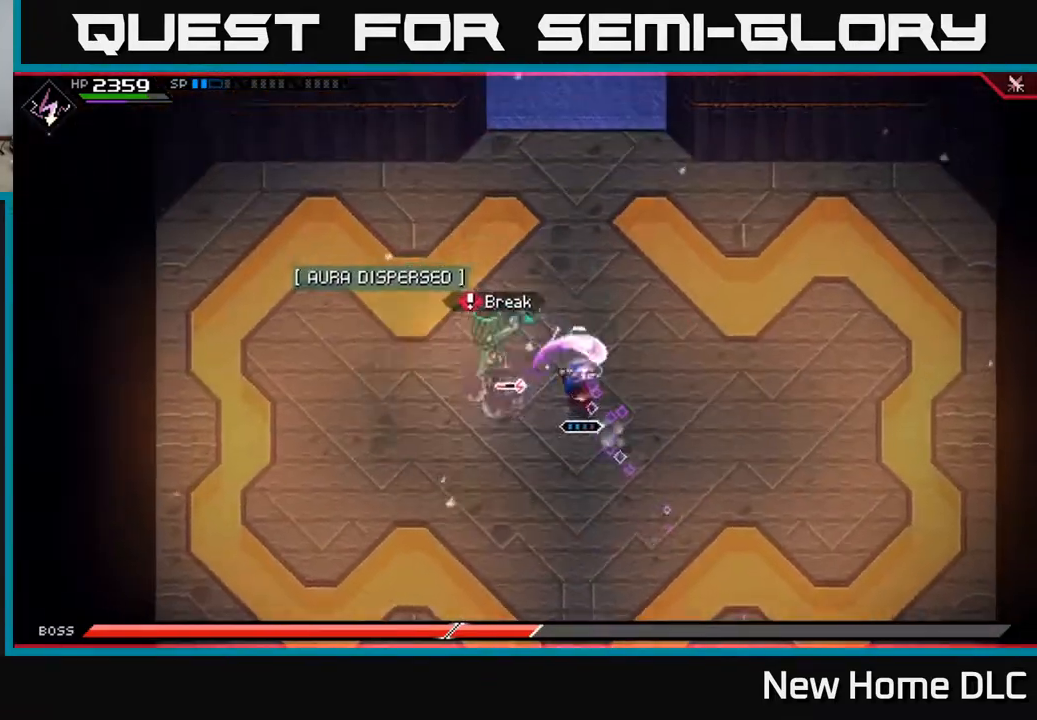
{"buttons": ["L1"], "left_stick": "right", "right_stick": "center", "events": [[50, "X", "down"], [117, "left_stick", "right"], [133, "X", "up"], [250, "L1", "down"], [367, "L1", "up"], [450, "L1", "down"]]}